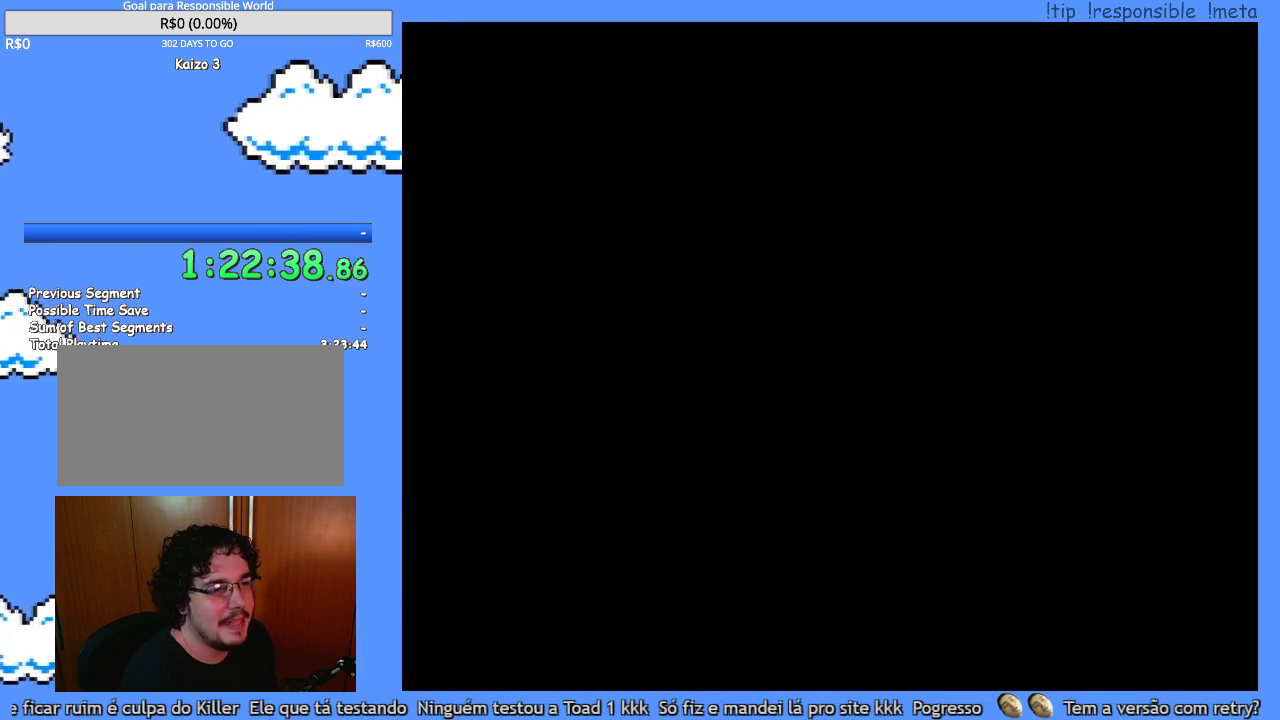
Gameplay with a controller (Nintendo layout); each line is a JSON object with the inputs held at the frame after it. "events" lists button and stick changes between this image and that frame as [ms after this image, input, new state], when the widget could be followed in between. Not read: A B L3 R1 R3 X.
{"buttons": [], "events": [[450, "Y", "up"]]}
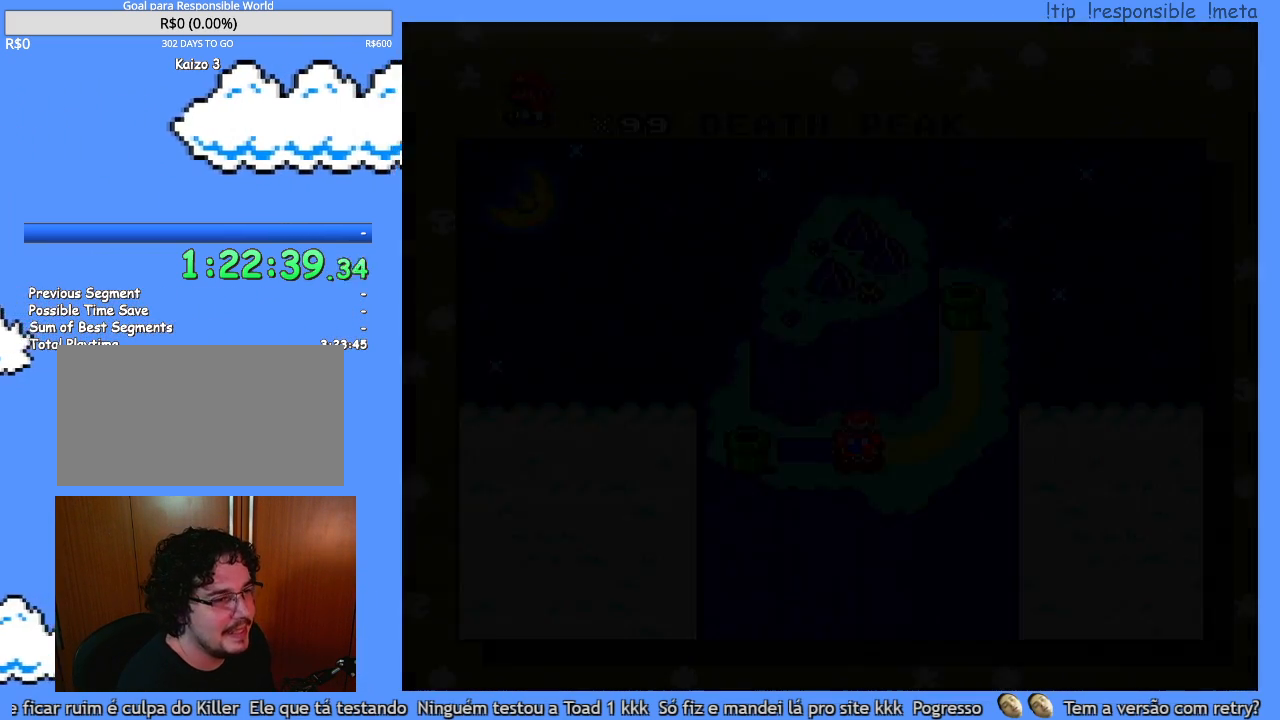
{"buttons": [], "events": []}
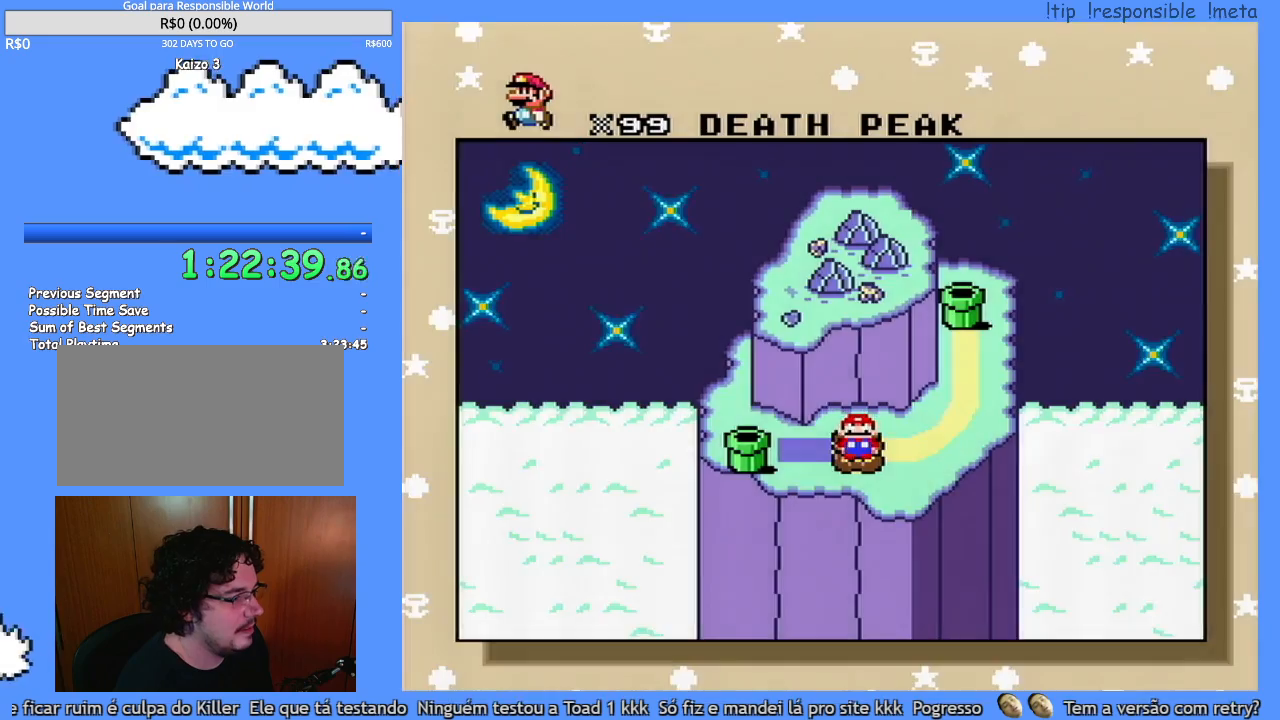
{"buttons": [], "events": []}
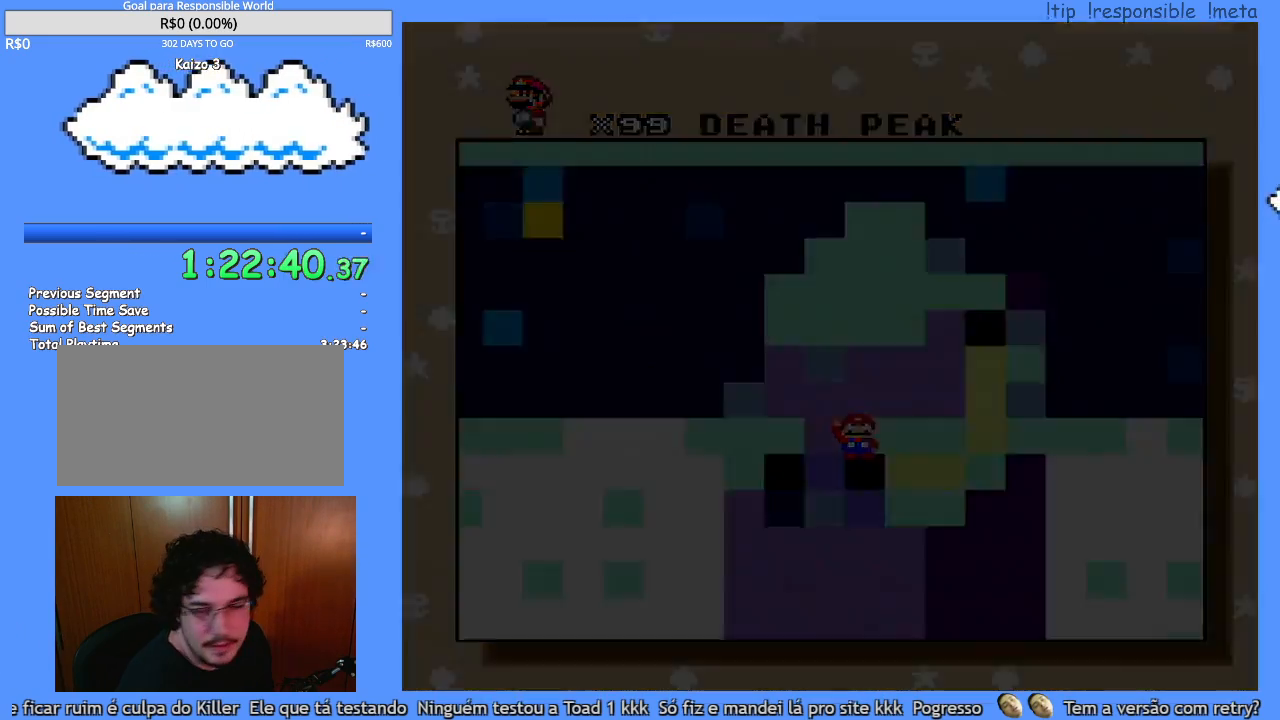
{"buttons": [], "events": []}
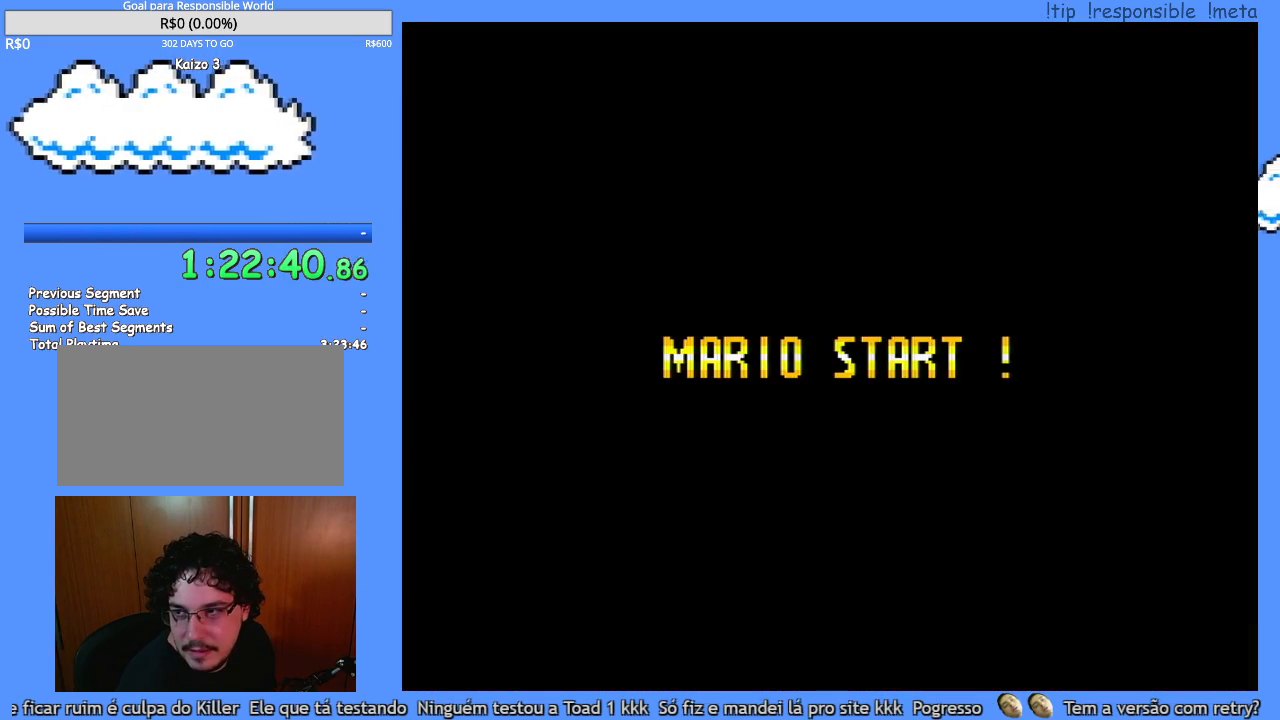
{"buttons": [], "events": []}
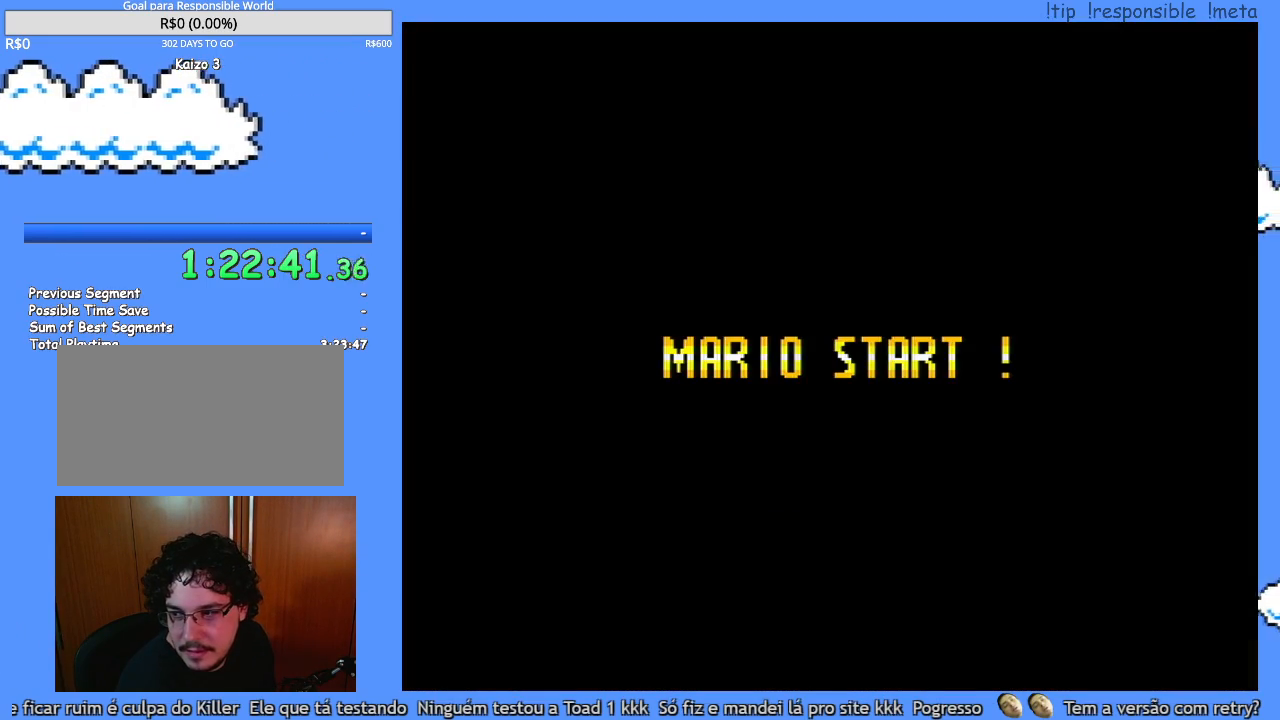
{"buttons": [], "events": []}
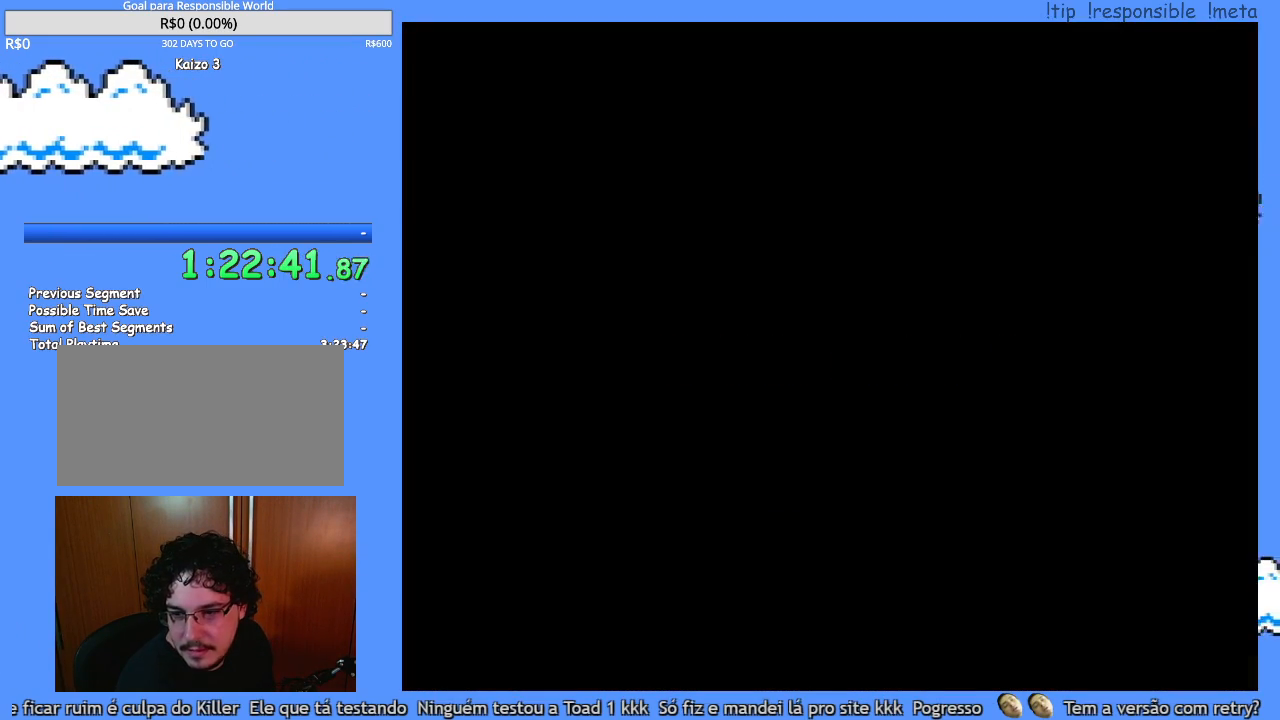
{"buttons": [], "events": []}
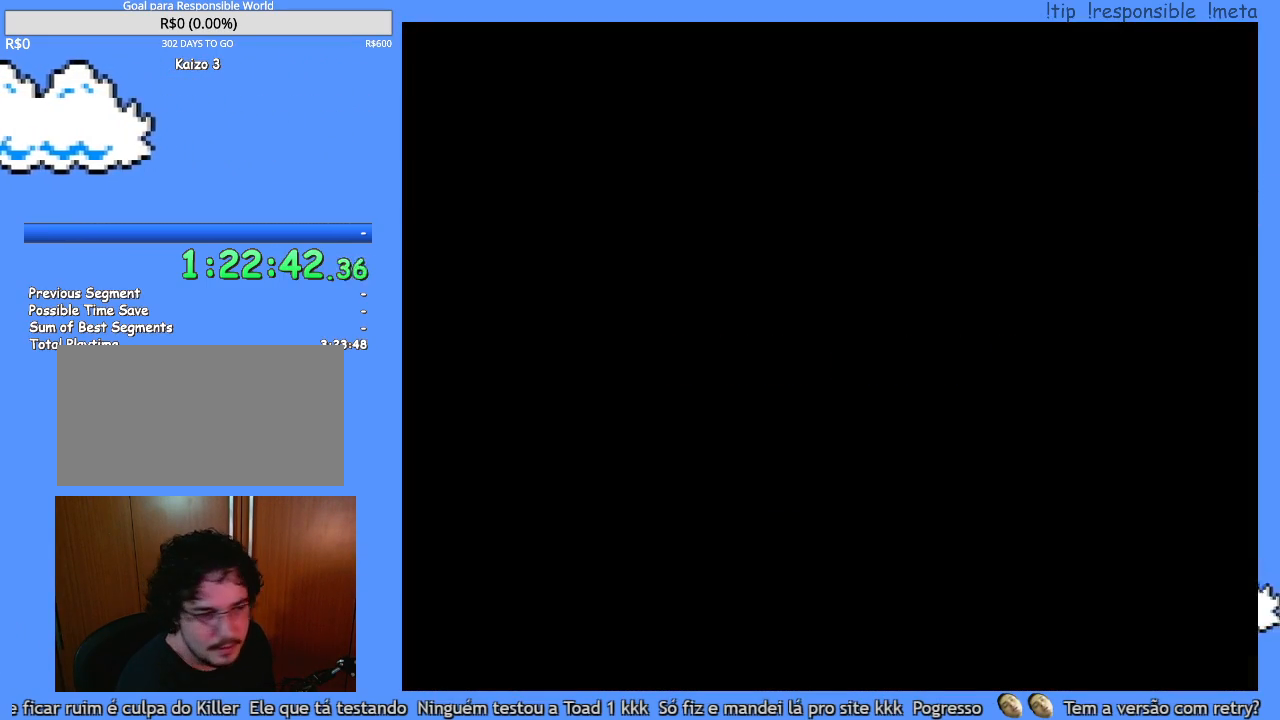
{"buttons": ["Y", "DPAD_RIGHT"], "events": [[83, "Y", "down"], [450, "DPAD_RIGHT", "down"]]}
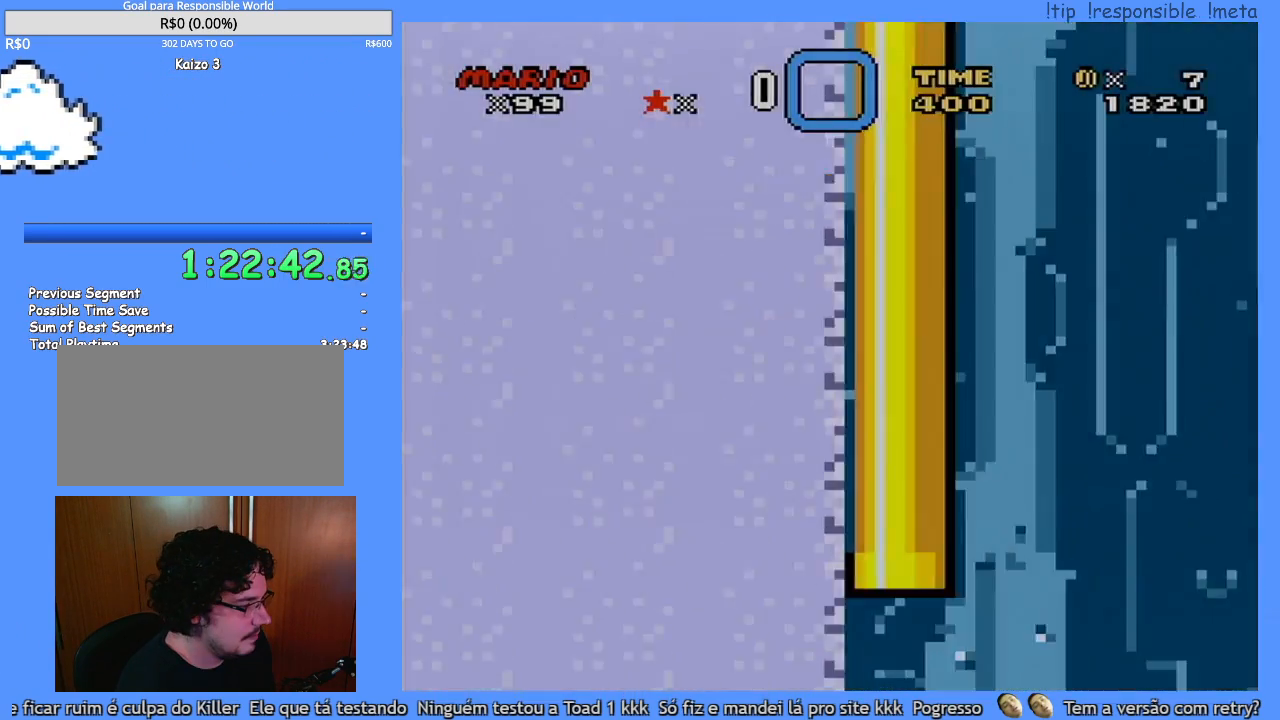
{"buttons": ["Y", "DPAD_RIGHT"], "events": []}
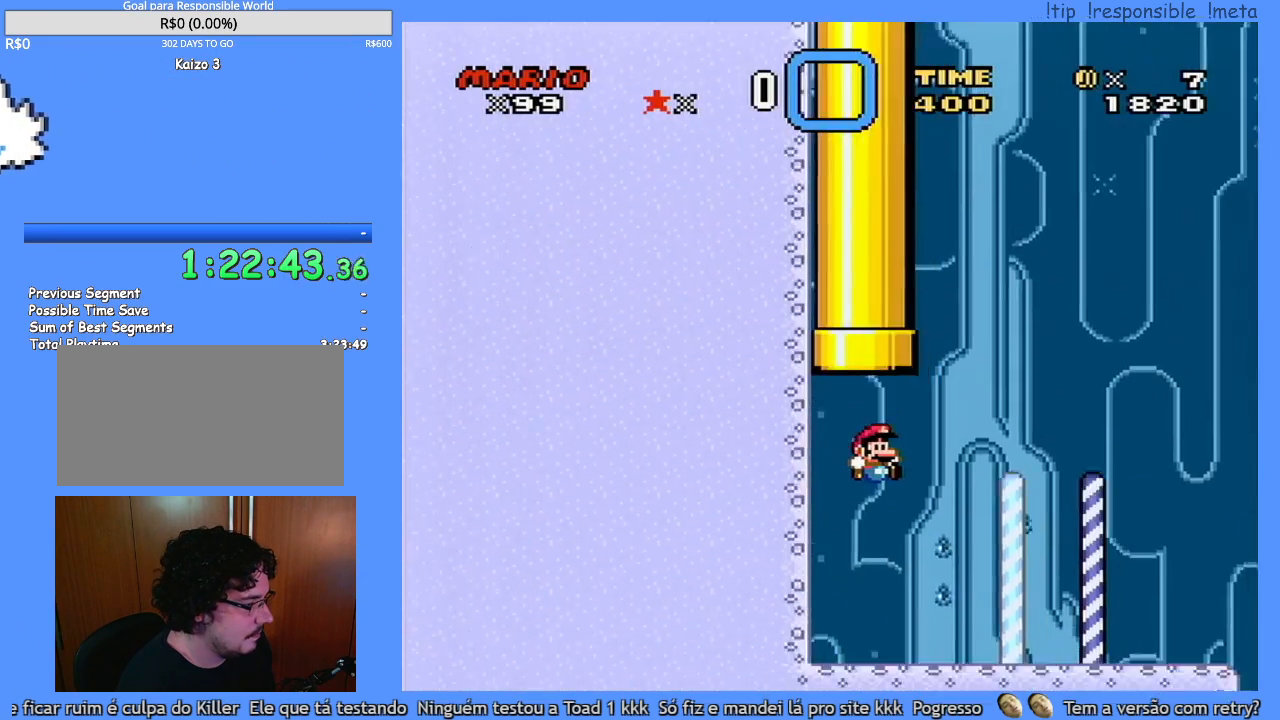
{"buttons": ["Y", "DPAD_RIGHT"], "events": []}
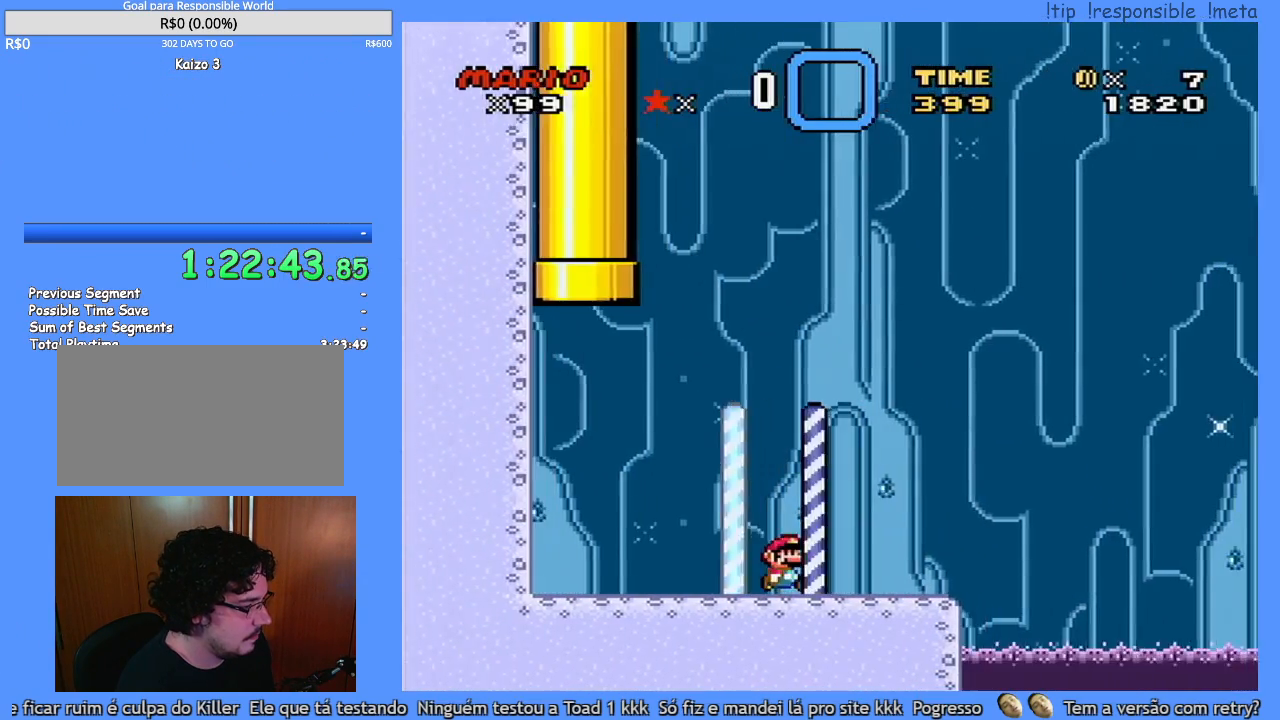
{"buttons": ["Y", "DPAD_RIGHT"], "events": []}
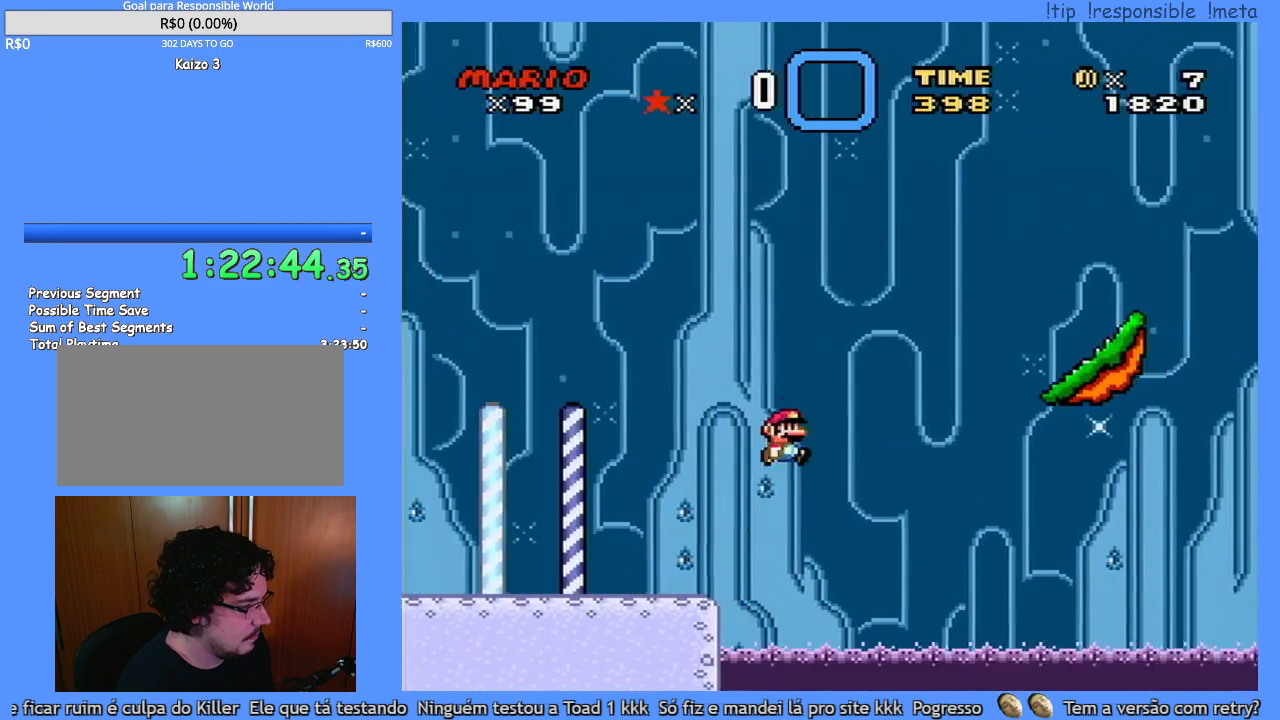
{"buttons": ["Y", "DPAD_LEFT"], "events": [[483, "DPAD_LEFT", "down"], [483, "DPAD_RIGHT", "up"]]}
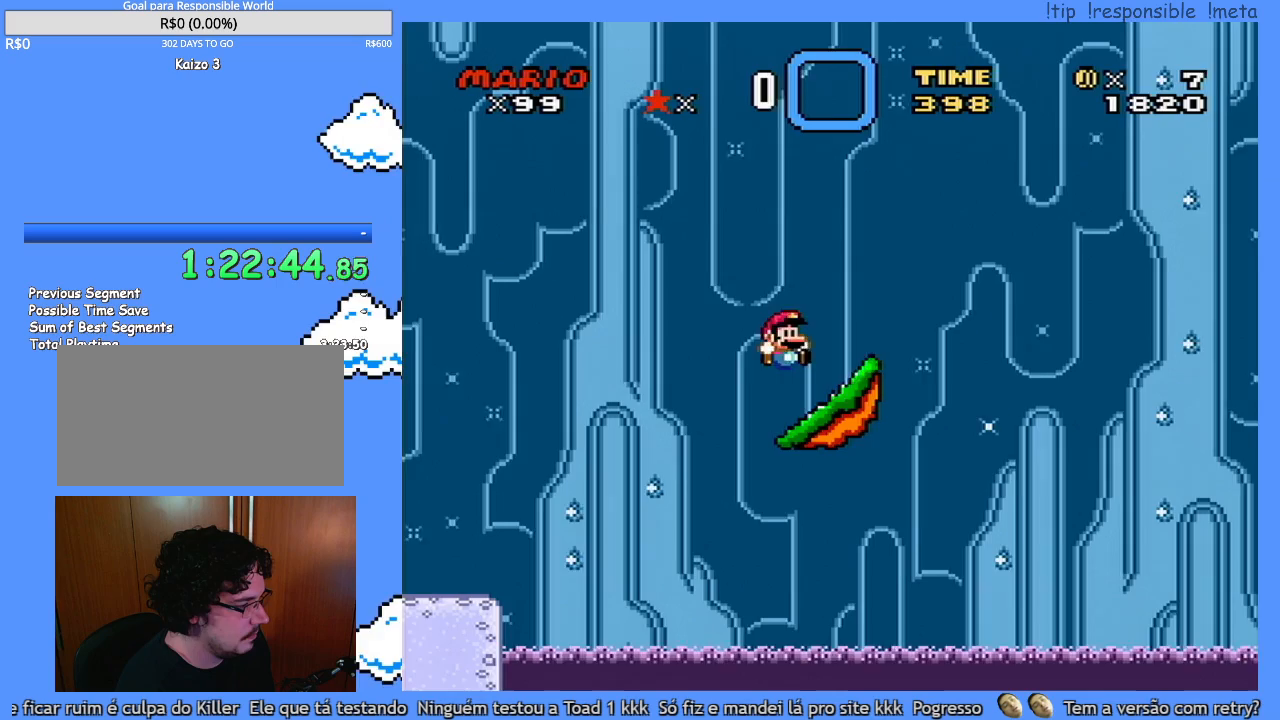
{"buttons": ["Y"], "events": [[133, "DPAD_LEFT", "up"]]}
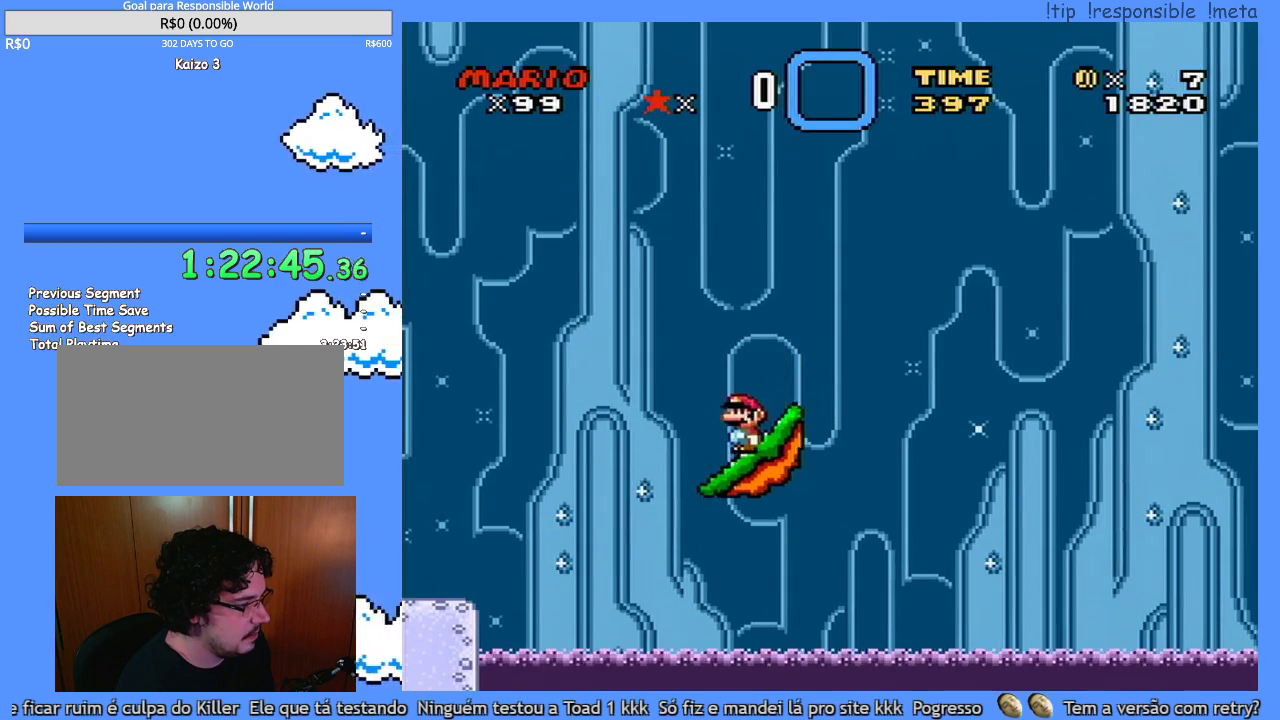
{"buttons": ["Y"], "events": []}
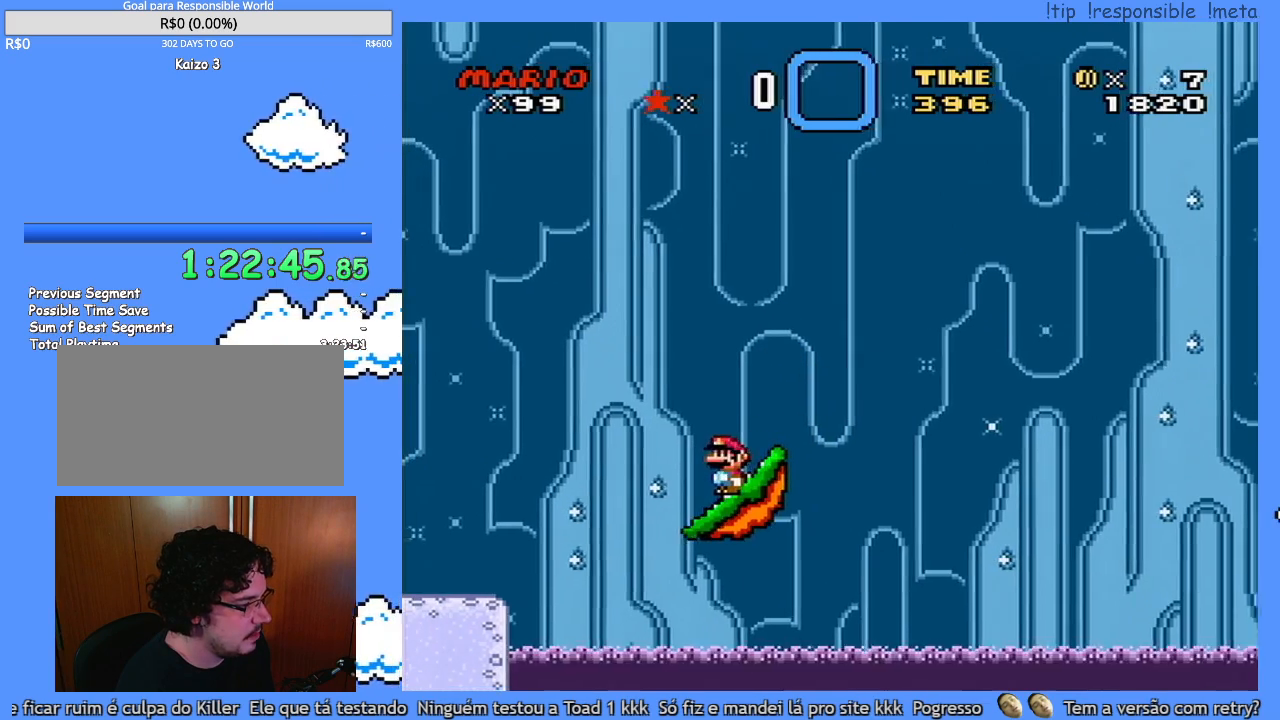
{"buttons": [], "events": [[167, "Y", "up"]]}
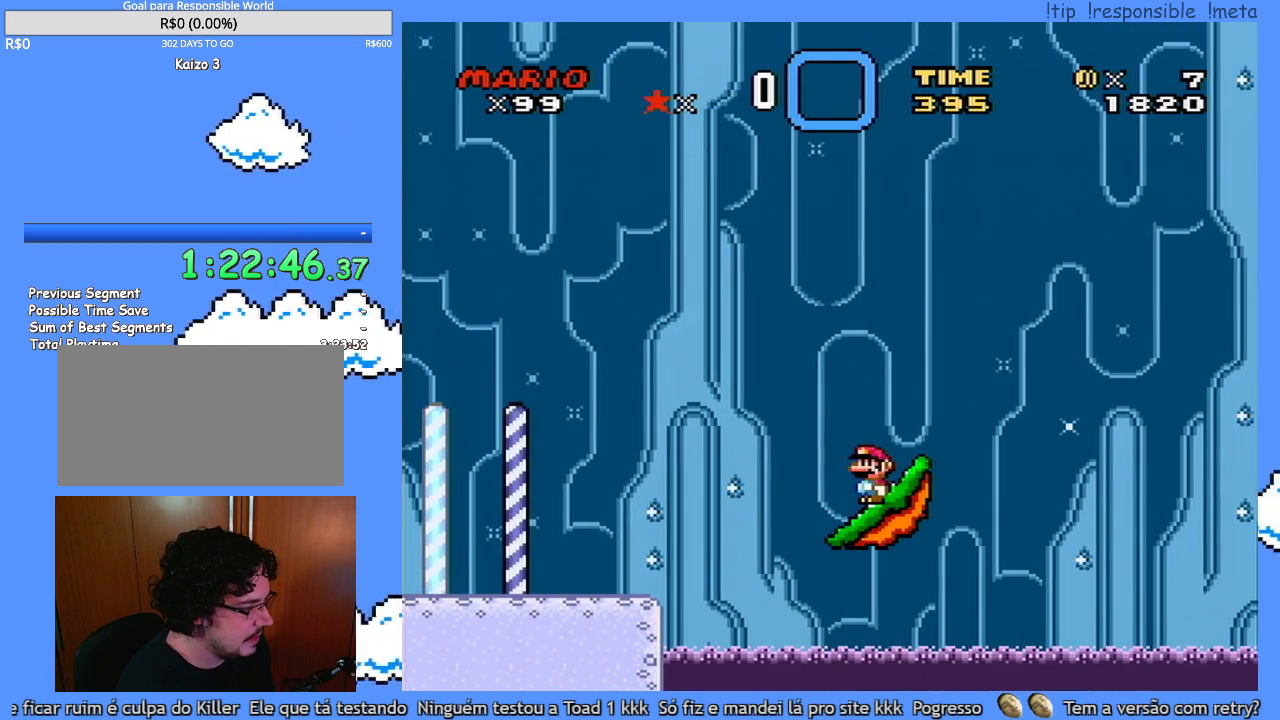
{"buttons": [], "events": []}
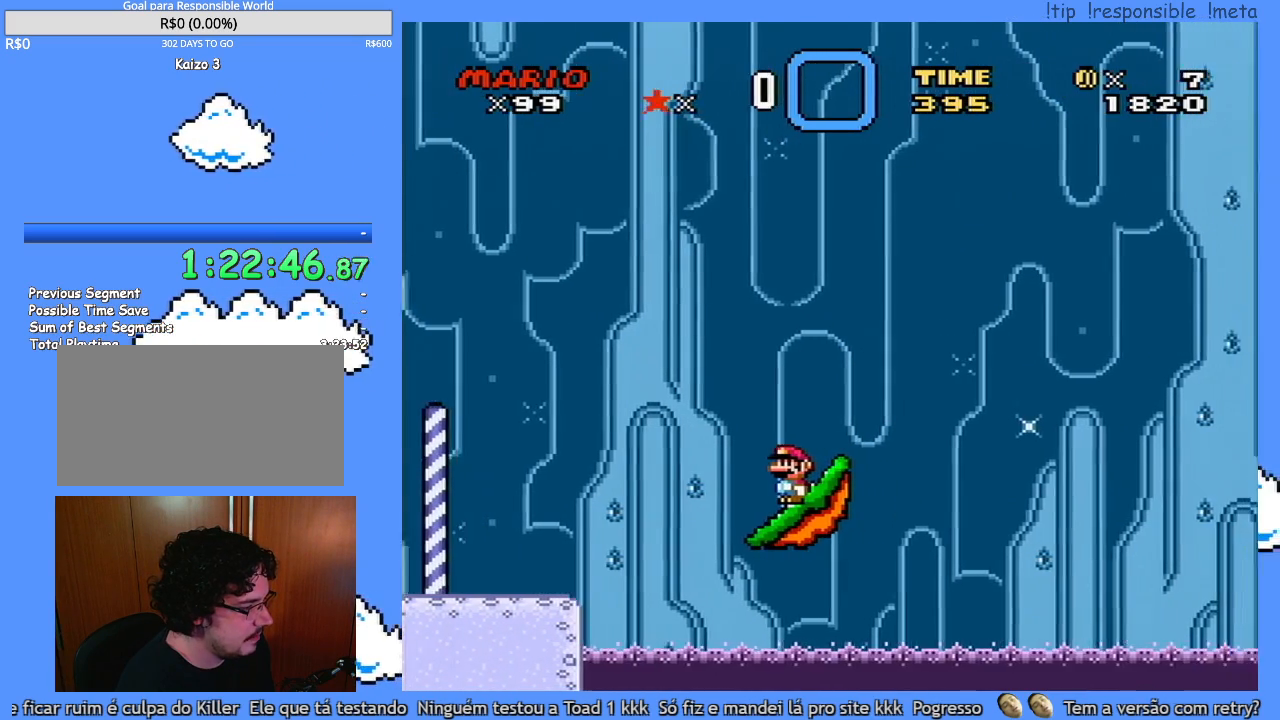
{"buttons": [], "events": []}
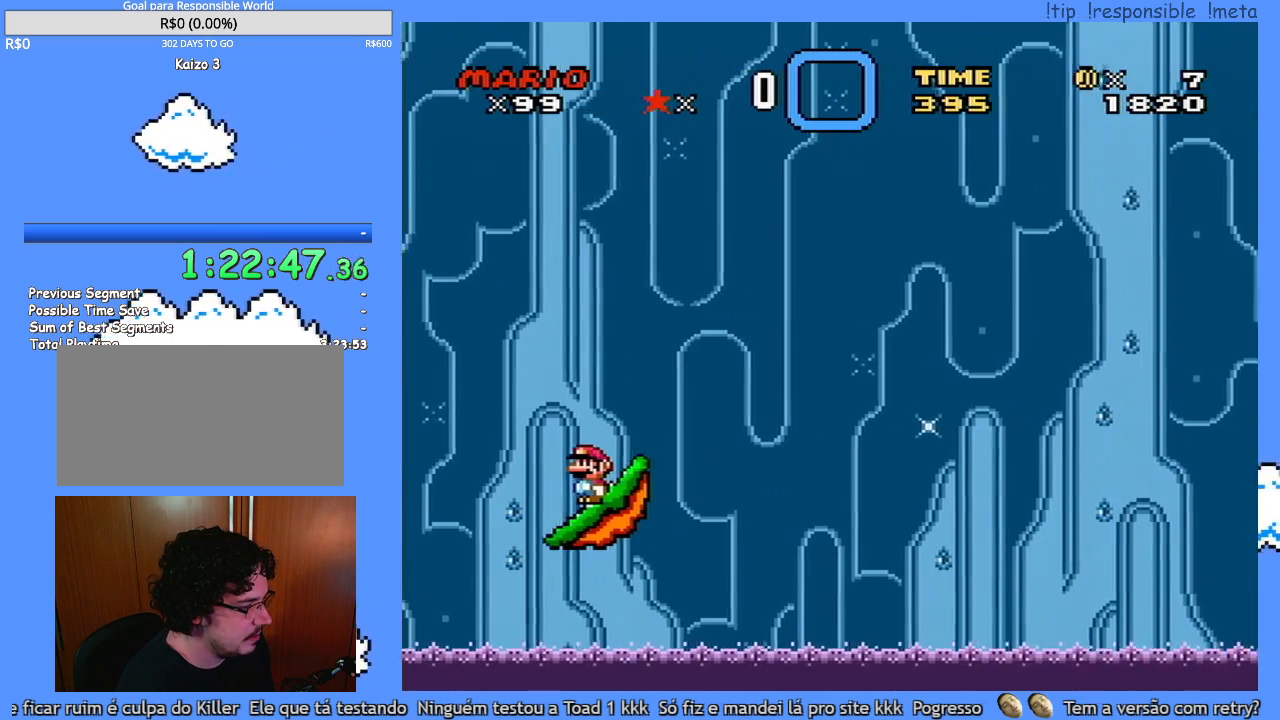
{"buttons": ["Y"], "events": [[467, "Y", "down"]]}
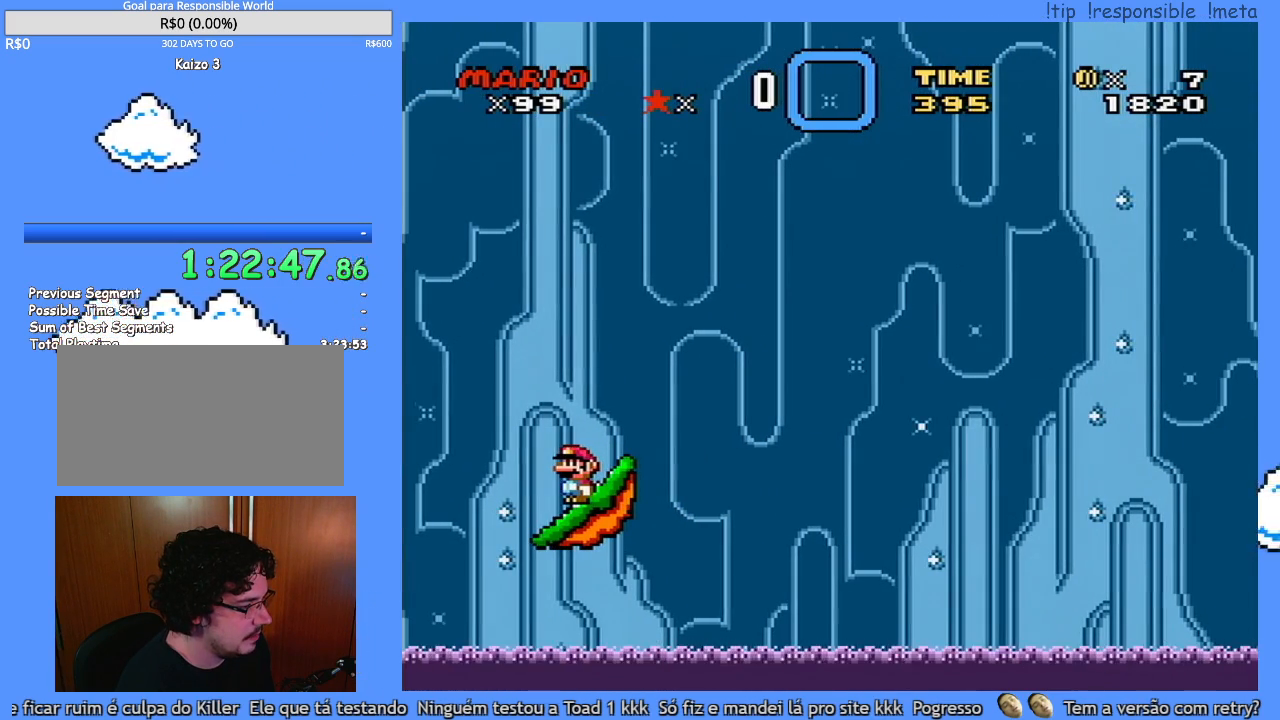
{"buttons": ["Y"], "events": []}
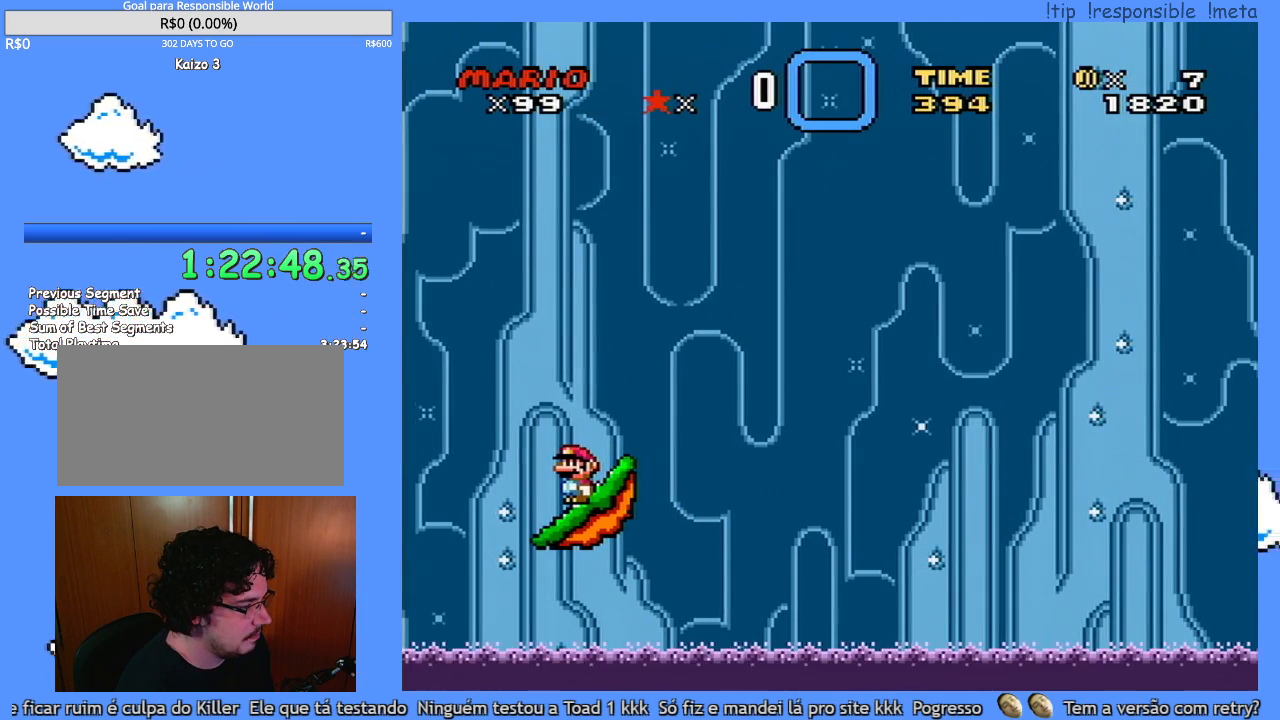
{"buttons": ["Y"], "events": []}
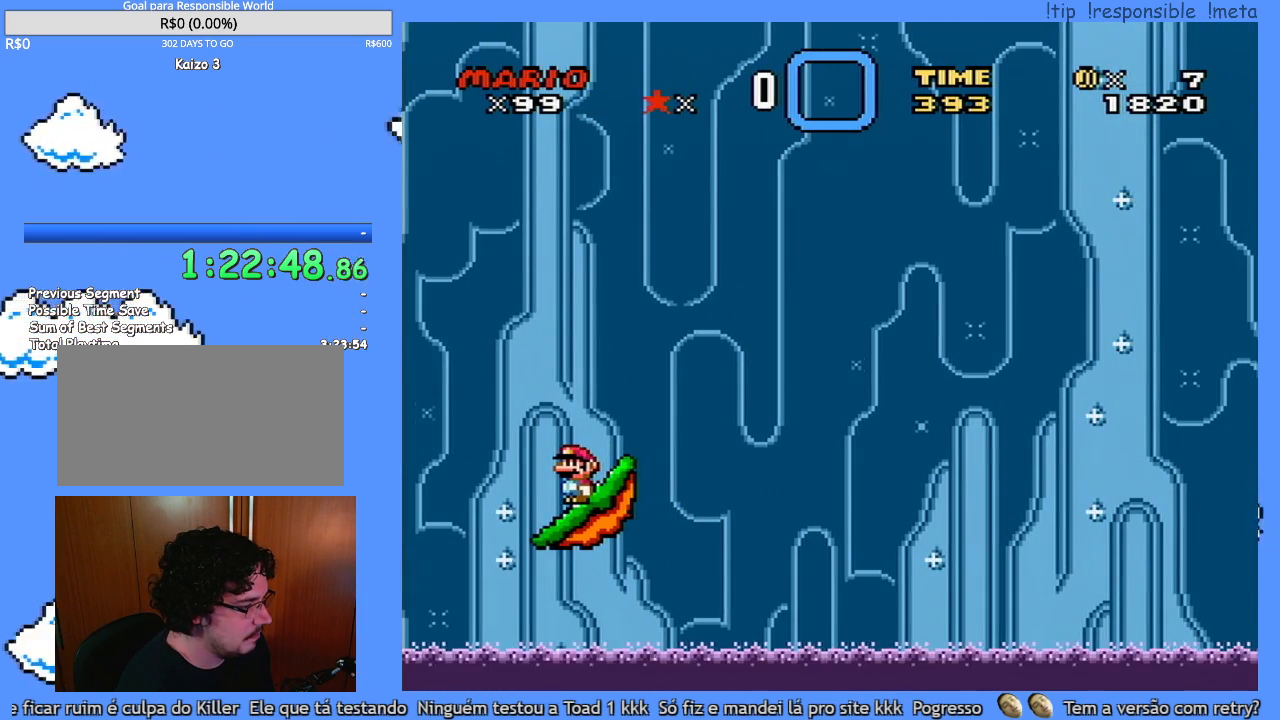
{"buttons": ["Y"], "events": []}
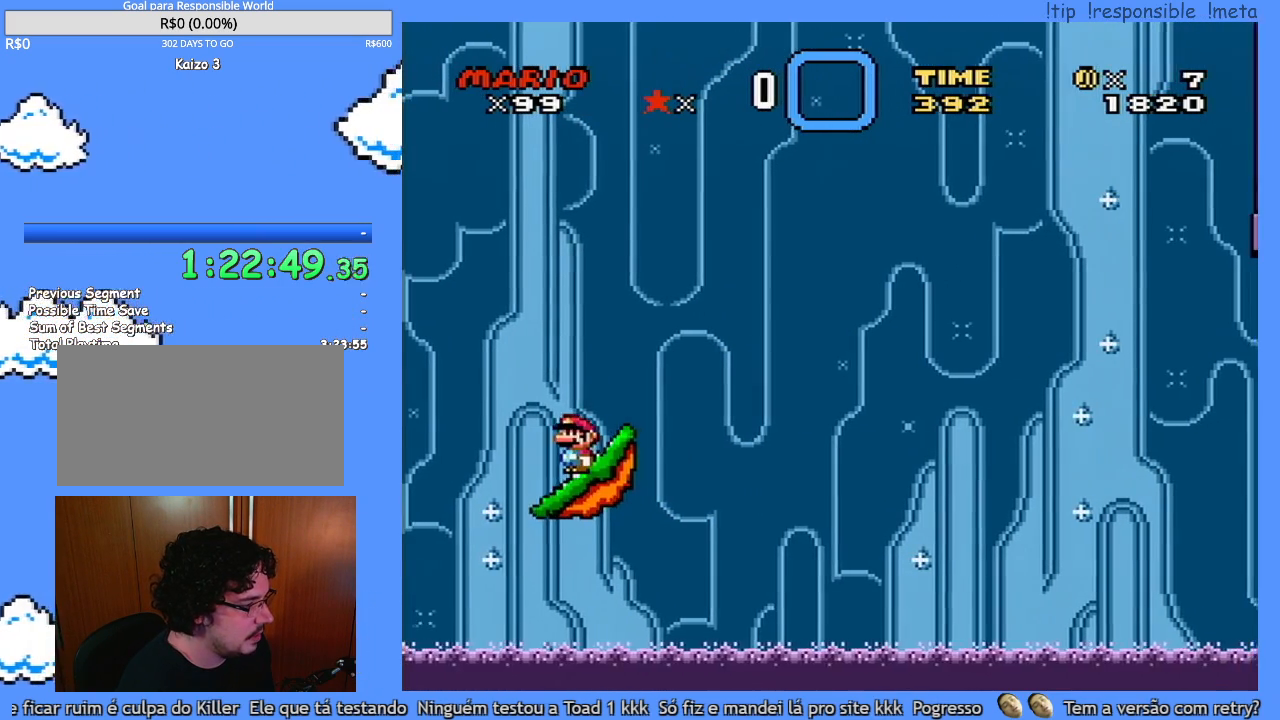
{"buttons": ["Y"], "events": []}
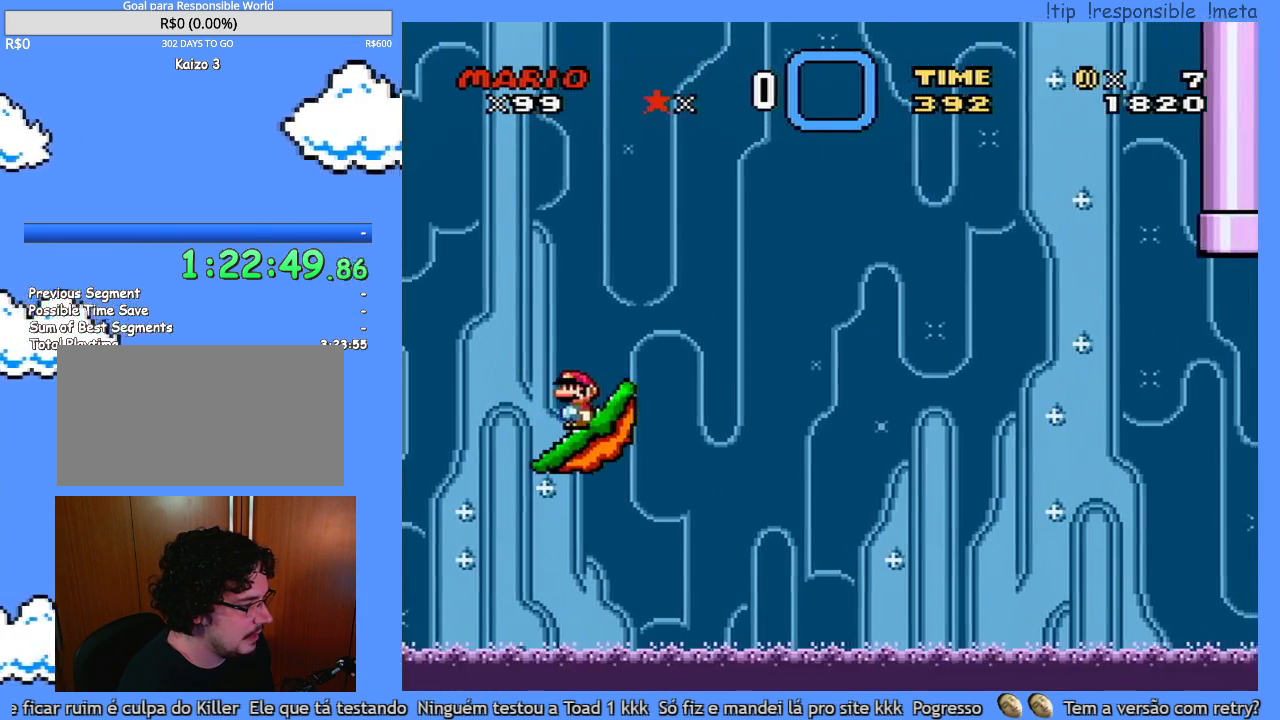
{"buttons": ["Y"], "events": []}
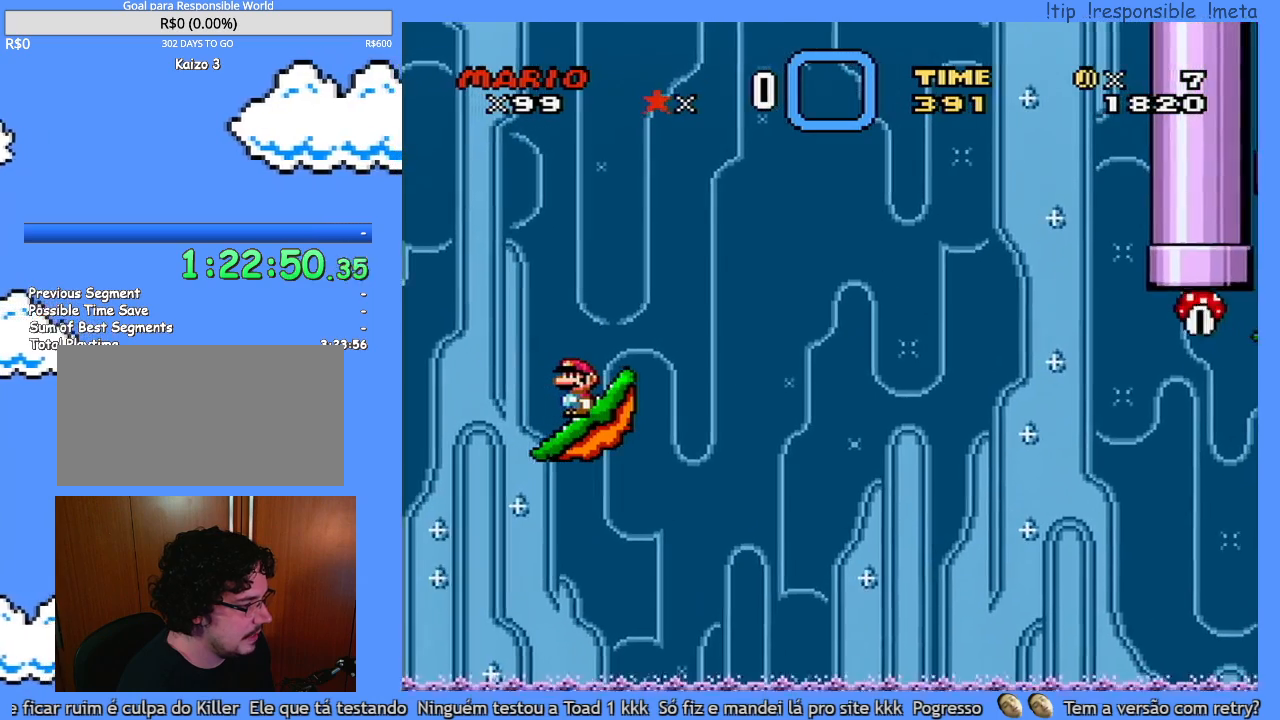
{"buttons": ["Y"], "events": []}
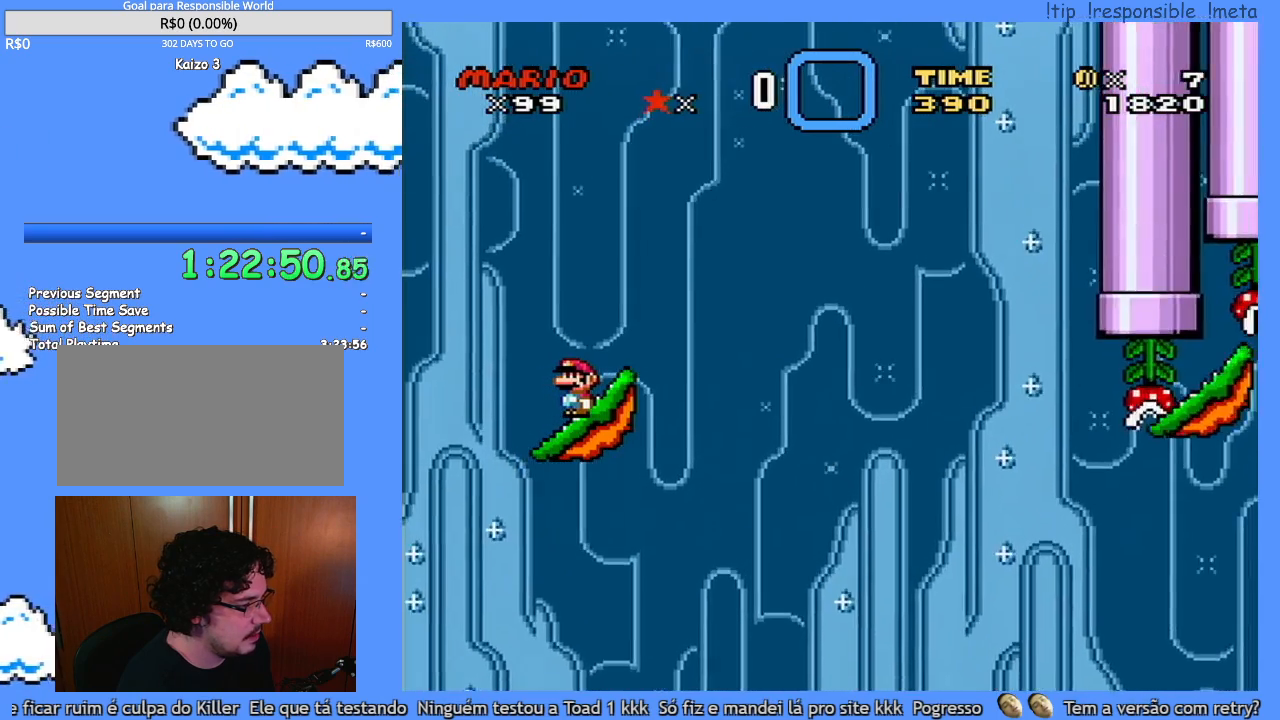
{"buttons": ["Y", "DPAD_RIGHT"], "events": [[167, "DPAD_RIGHT", "down"], [433, "DPAD_LEFT", "down"], [433, "DPAD_RIGHT", "up"], [450, "DPAD_UP", "down"], [483, "DPAD_LEFT", "up"], [483, "DPAD_RIGHT", "down"], [483, "DPAD_UP", "up"]]}
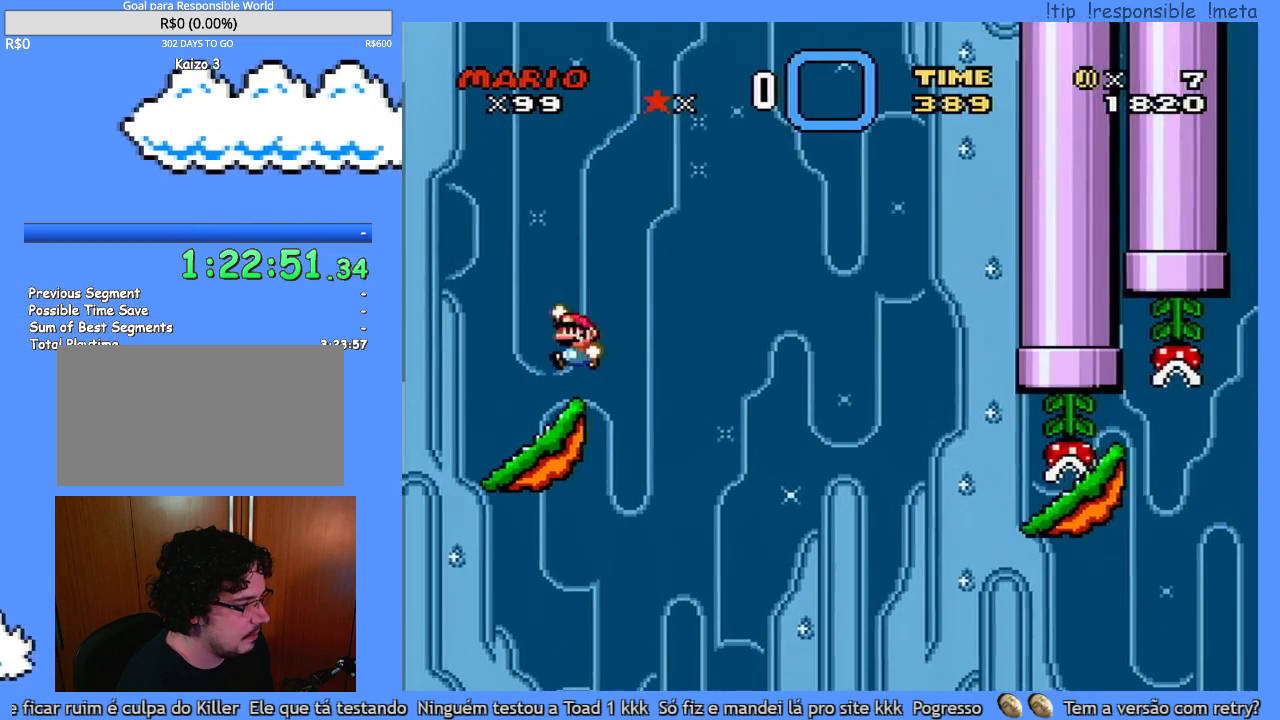
{"buttons": ["Y", "DPAD_RIGHT"], "events": []}
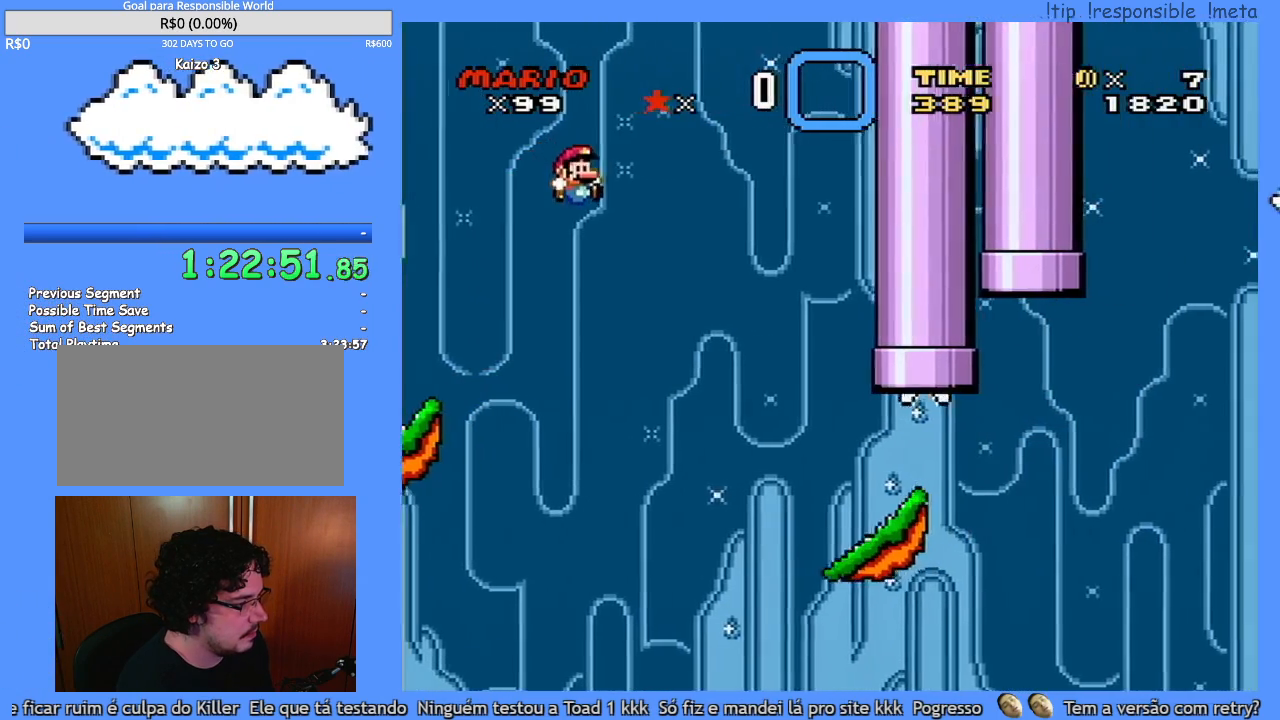
{"buttons": ["Y", "DPAD_RIGHT"], "events": []}
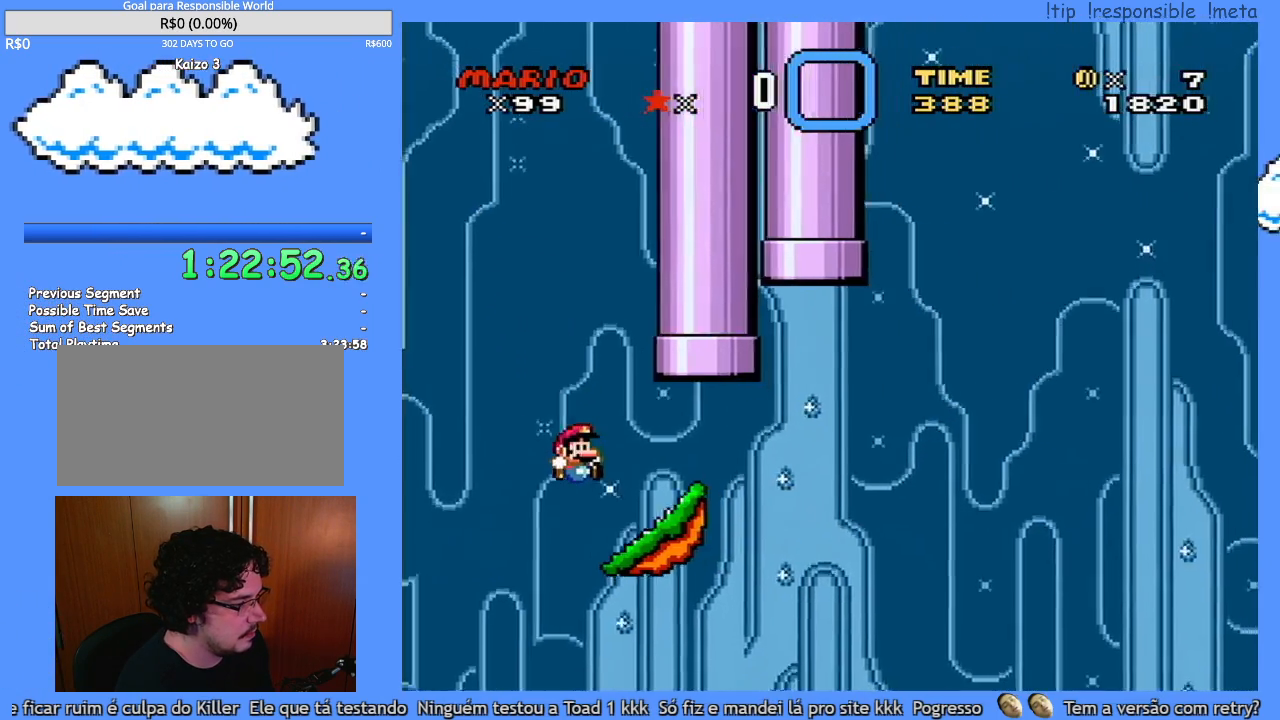
{"buttons": ["Y"], "events": [[50, "DPAD_LEFT", "down"], [50, "DPAD_RIGHT", "up"], [400, "DPAD_LEFT", "up"]]}
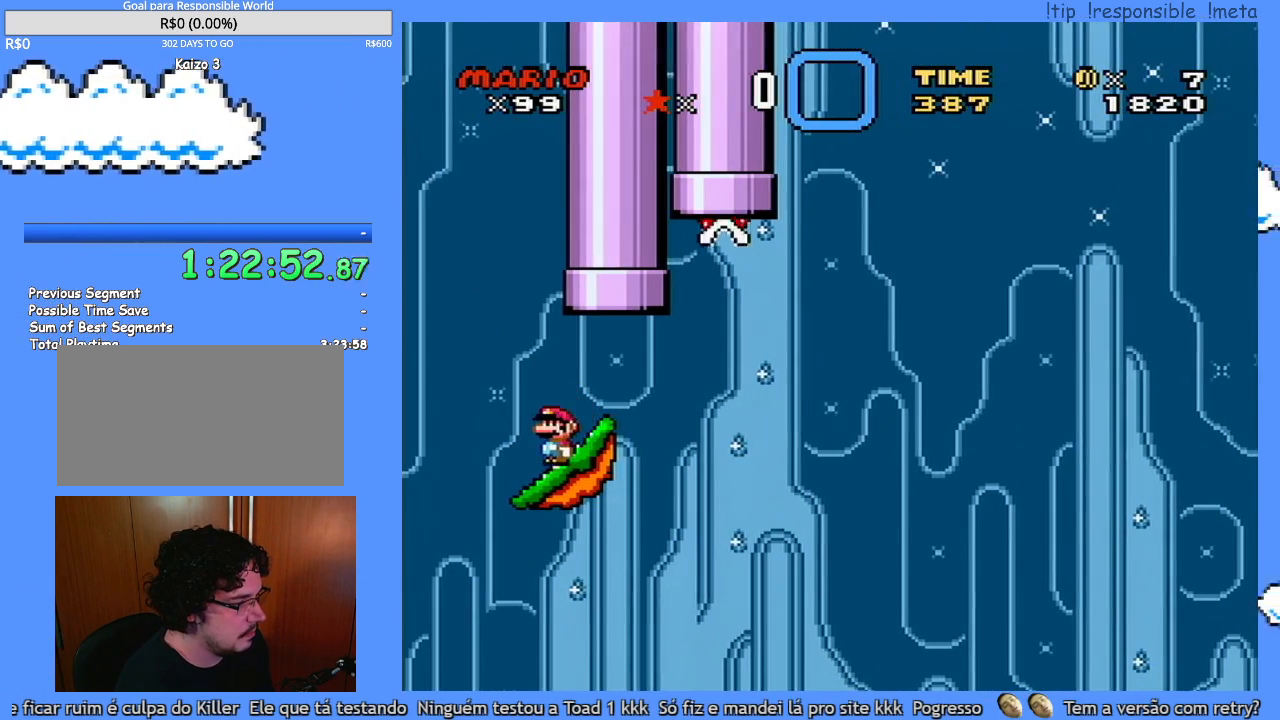
{"buttons": ["Y"], "events": [[50, "DPAD_RIGHT", "down"], [133, "DPAD_RIGHT", "up"]]}
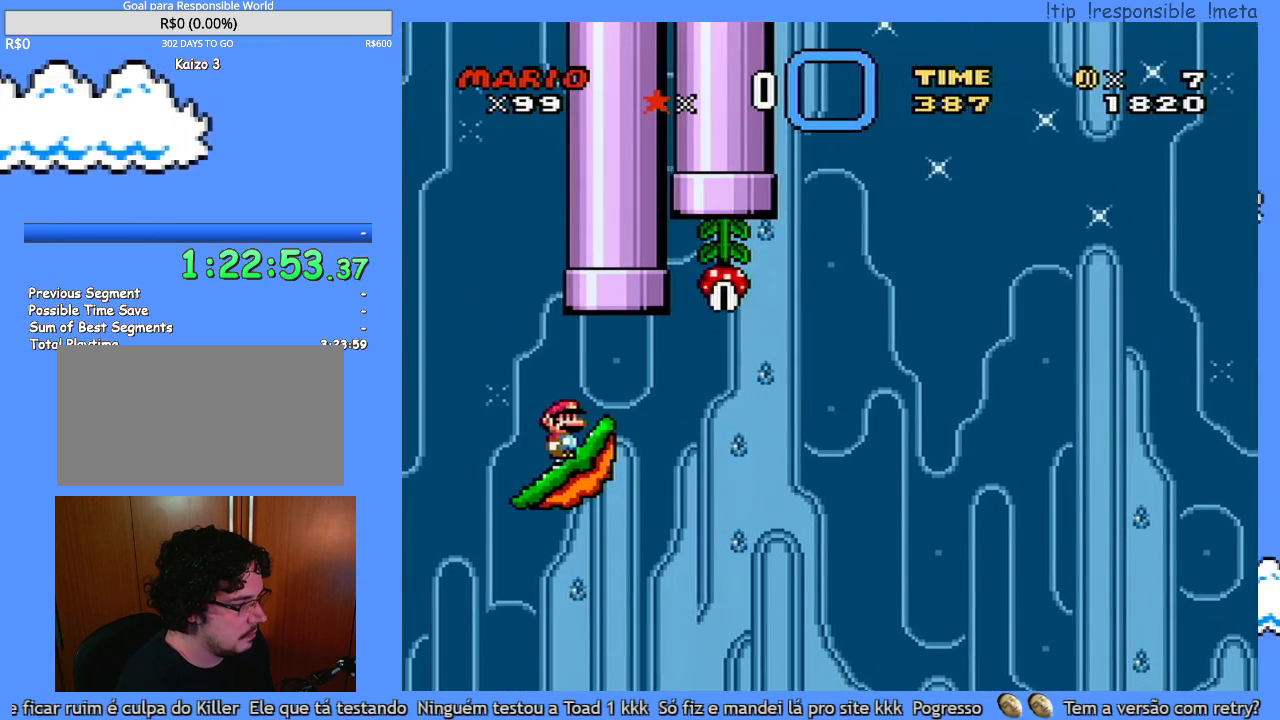
{"buttons": ["Y"], "events": []}